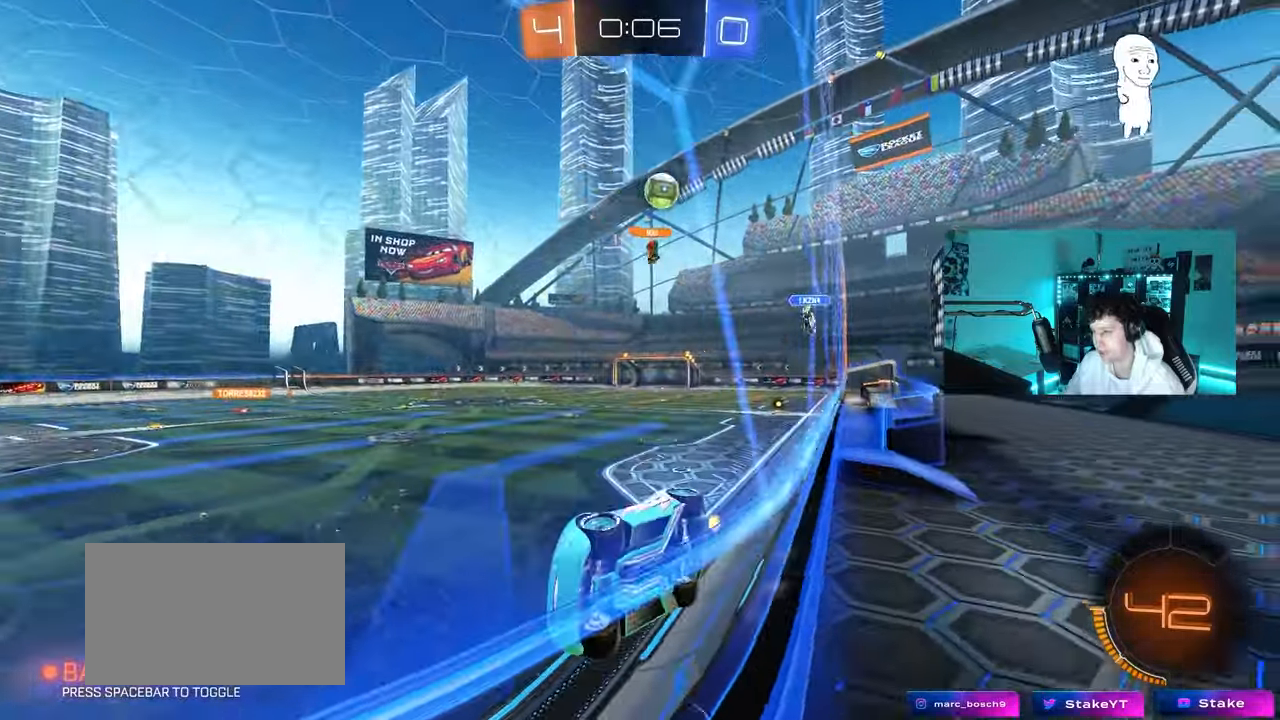
Gameplay with keyboard and mouse; each line is a JSON object with the keys and mouse buttons held at the frame after it. "events" lists presses ("down") and releases ("up") of "1", "2", "3", "4", "5", "a", "alt", "c", "caps_lock", "ctrl", "d", "e", "f", "g", "q", "r", "s", "shift", "space", "t", "tab", "v", "w", "x", "z", "mouse_left", "mouse_wheel" and "mouse_right" between this image and that frame as [ms after this image, input, new state], when the widget could be followed in between. "mouse_left", "mouse_wheel", "mouse_right" = the "left", "wheel", "right" buttons of the "mouse" list. No other keys are recorded. "wheel" means that the mouse wheel is clicked or scrolled. "mouse_move" is the direction in which the mouse moves at that frame (one of eight, or "still"), when it could be read.
{"keys": ["a", "w"], "mouse": [], "mouse_move": "still", "events": [[50, "shift", "up"], [200, "d", "up"], [333, "a", "down"]]}
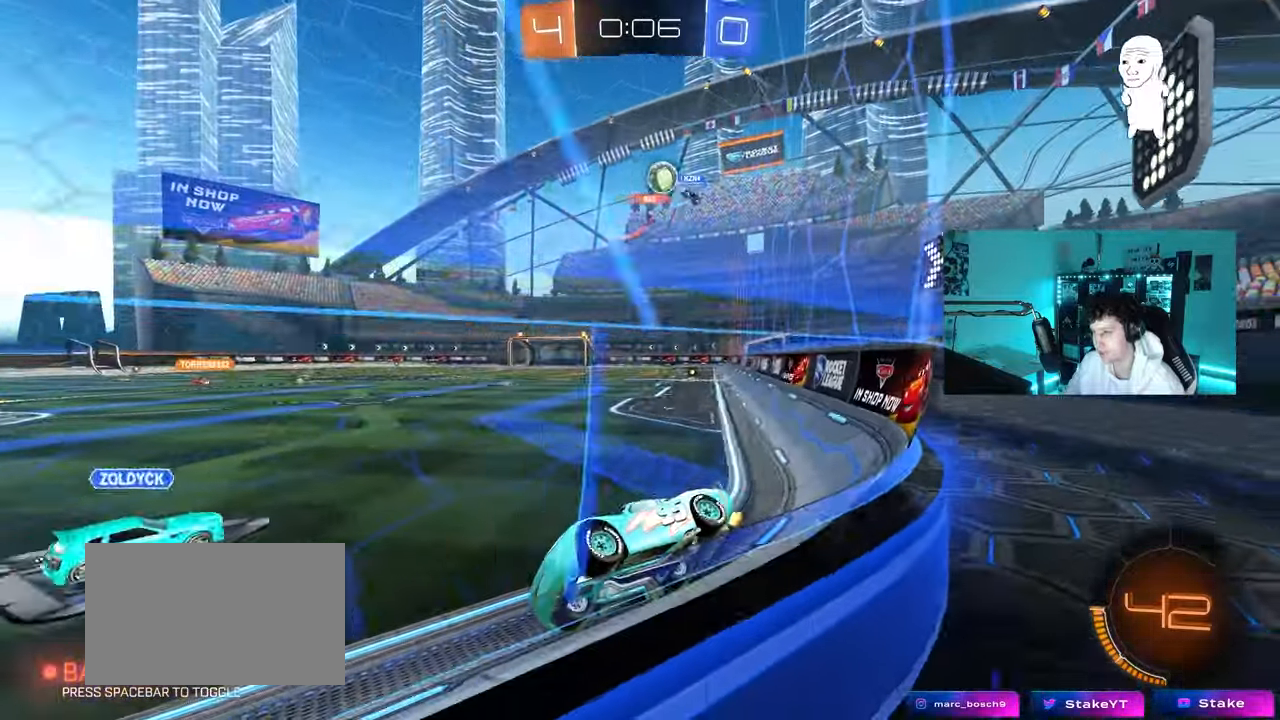
{"keys": ["w"], "mouse": [], "mouse_move": "still", "events": [[67, "a", "up"]]}
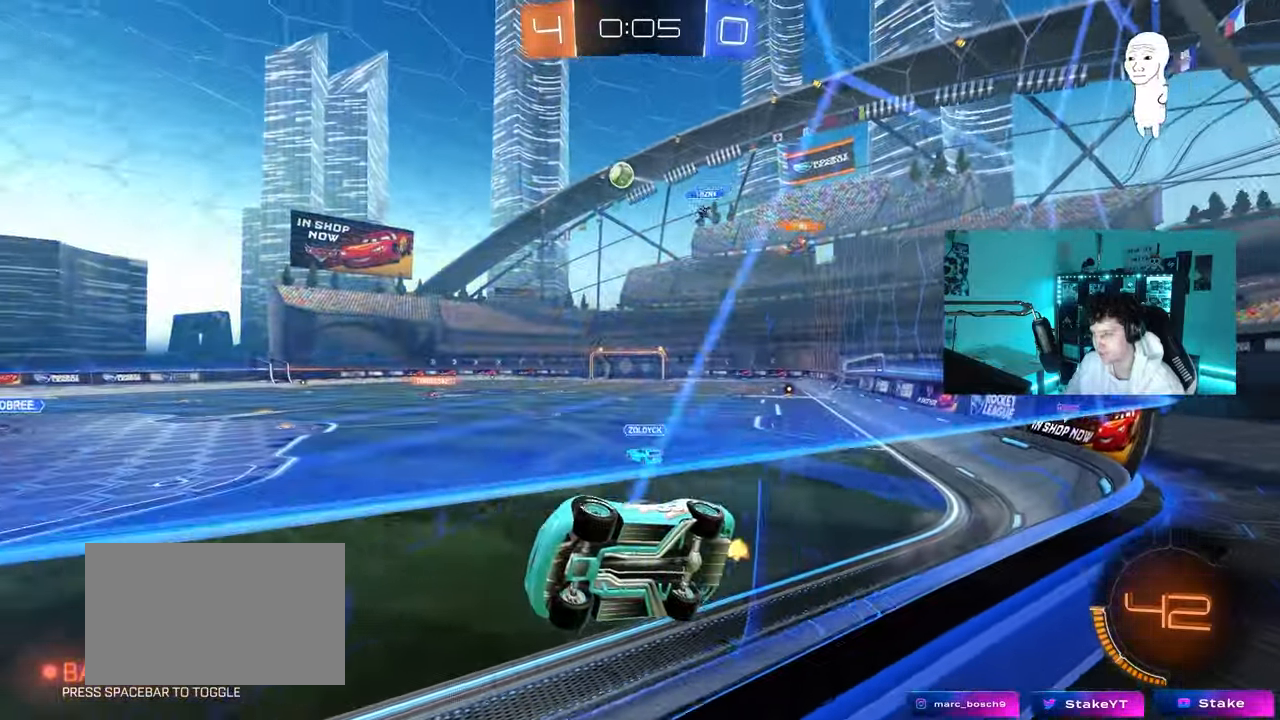
{"keys": ["d", "w"], "mouse": [], "mouse_move": "still", "events": [[450, "d", "down"]]}
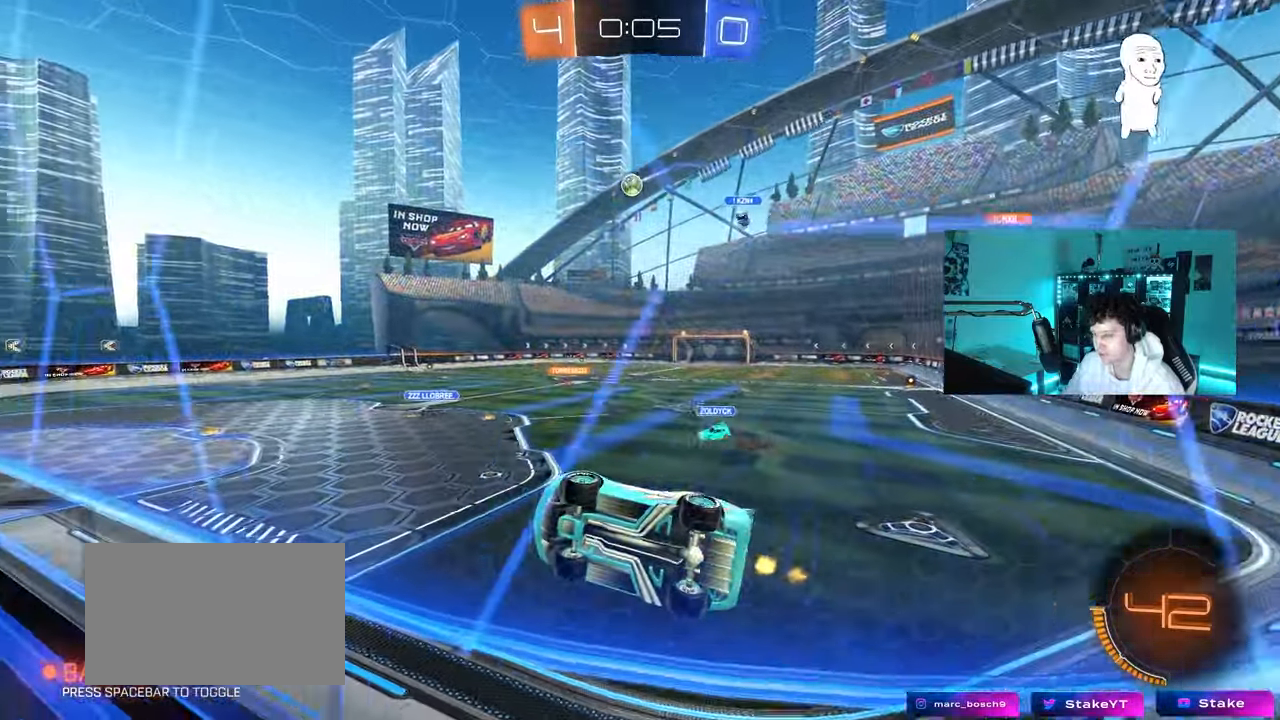
{"keys": [], "mouse": ["left", "right"], "mouse_move": "down", "events": [[50, "d", "up"], [233, "d", "down"], [333, "d", "up"], [383, "a", "down"], [383, "mouse_left", "down"], [433, "a", "up"], [433, "mouse_right", "down"], [433, "w", "up"]]}
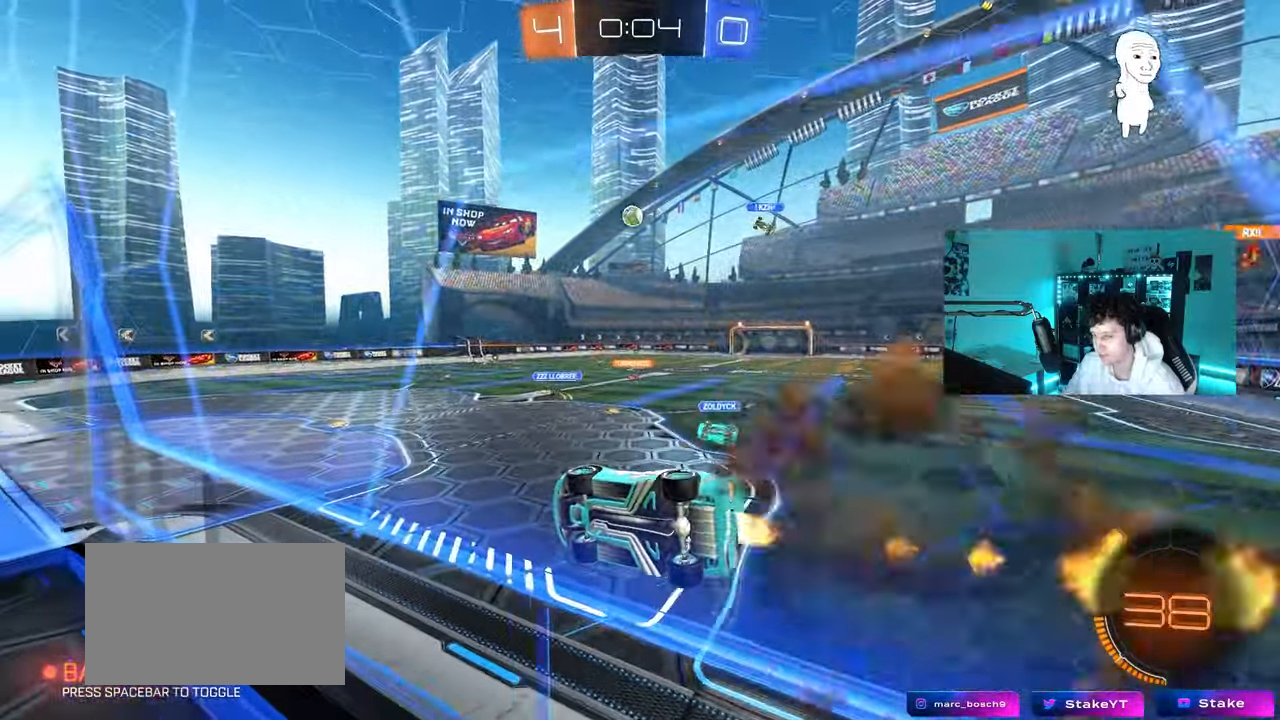
{"keys": ["d"], "mouse": [], "mouse_move": "still", "events": [[17, "a", "down"], [67, "s", "down"], [67, "shift", "down"], [167, "mouse_left", "up"], [167, "mouse_right", "up"], [200, "s", "up"], [350, "a", "up"], [350, "d", "down"], [350, "shift", "up"]]}
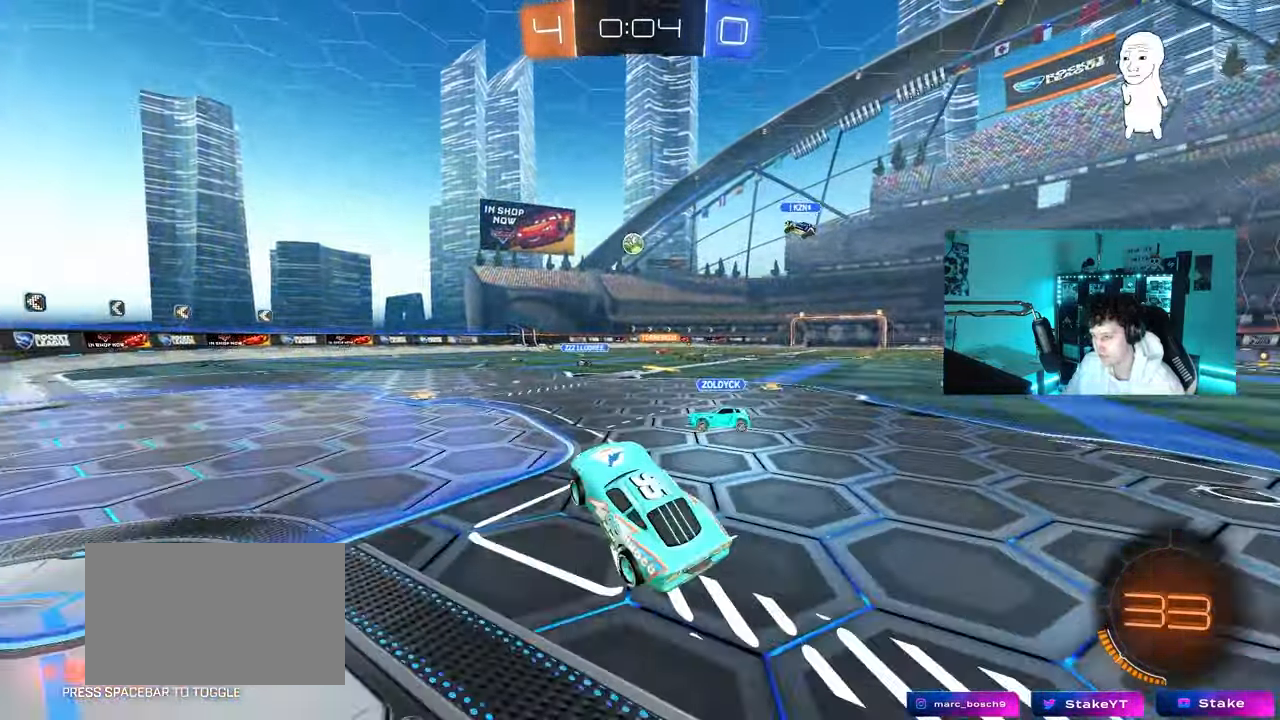
{"keys": ["a", "w"], "mouse": ["left"], "mouse_move": "still", "events": [[33, "d", "up"], [33, "mouse_left", "down"], [33, "w", "down"], [67, "mouse_right", "down"], [133, "d", "down"], [217, "mouse_right", "up"], [317, "a", "down"], [317, "d", "up"]]}
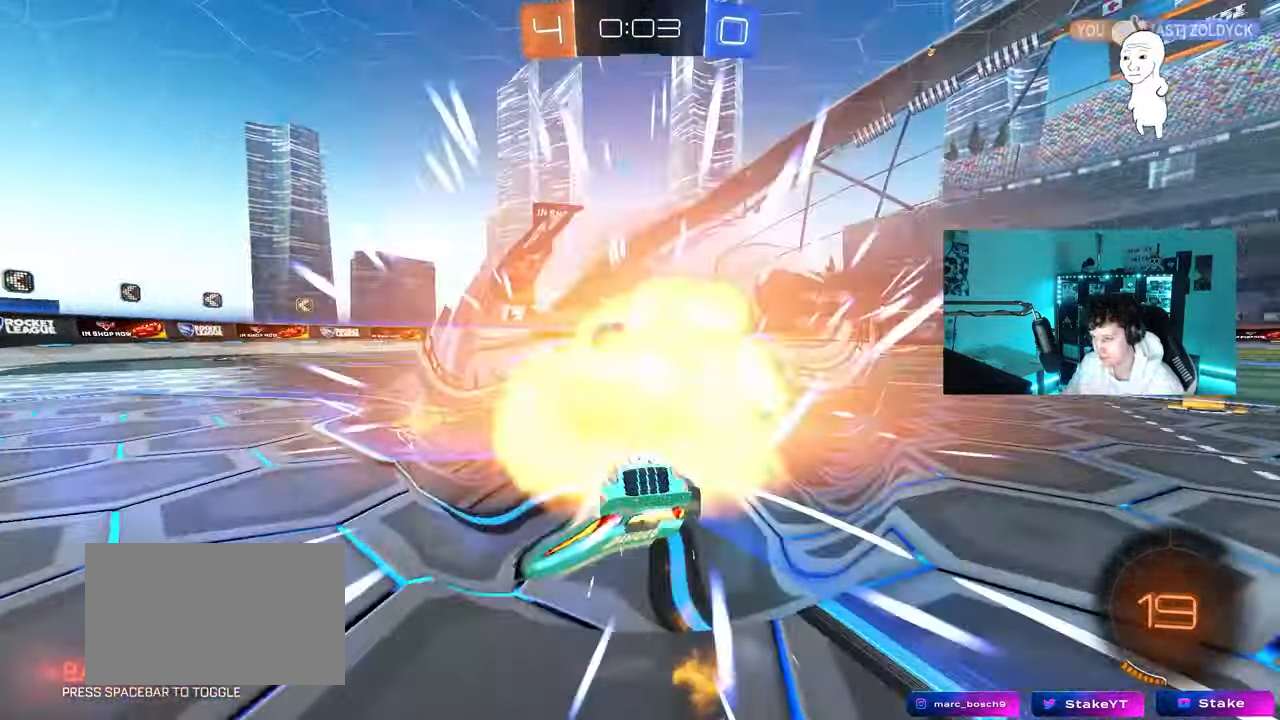
{"keys": ["w"], "mouse": [], "mouse_move": "still", "events": [[50, "mouse_left", "up"], [100, "shift", "down"], [150, "shift", "up"], [283, "a", "up"]]}
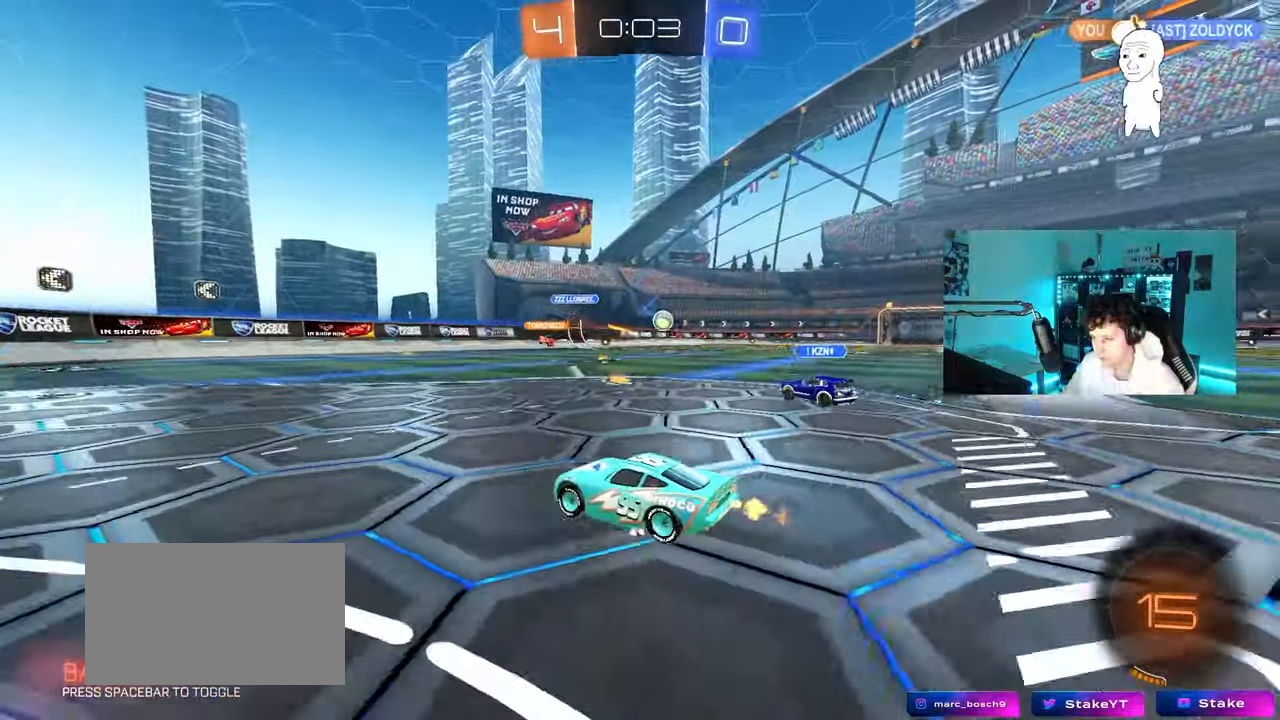
{"keys": ["d", "w"], "mouse": [], "mouse_move": "still", "events": [[17, "d", "down"], [117, "d", "up"], [217, "a", "down"], [350, "a", "up"], [450, "d", "down"]]}
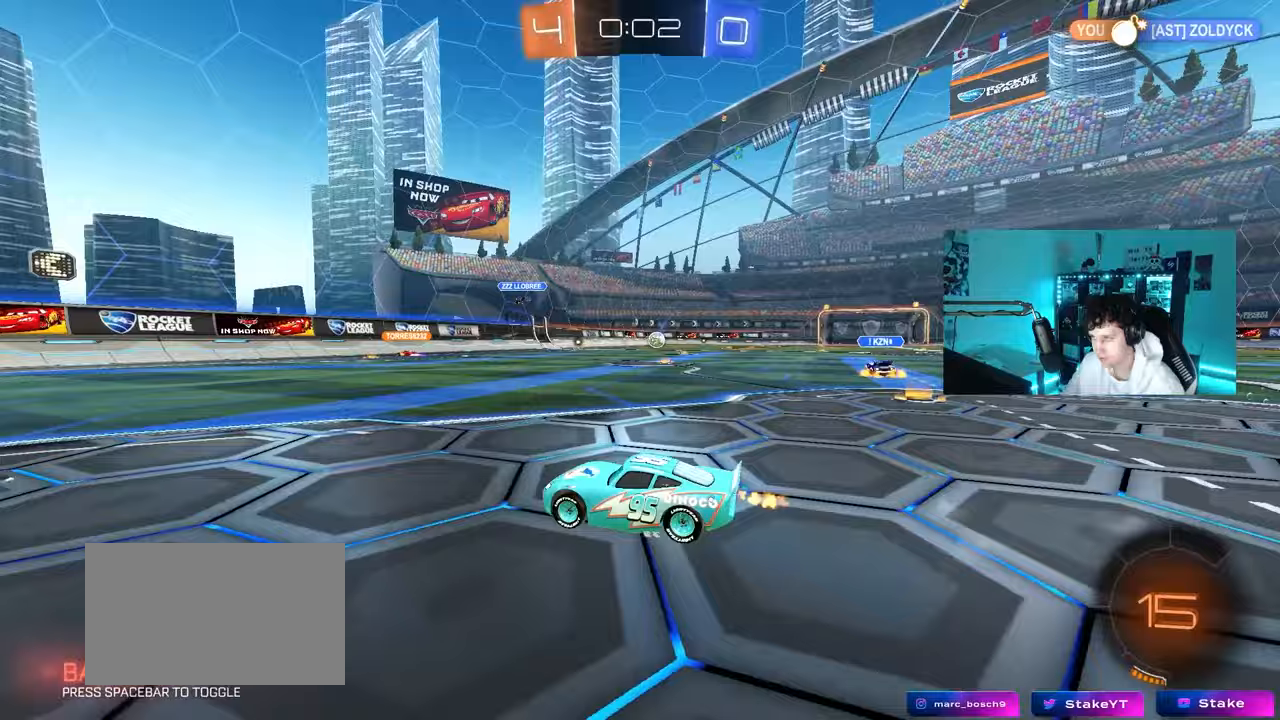
{"keys": ["a", "w"], "mouse": [], "mouse_move": "still", "events": [[83, "d", "up"], [417, "a", "down"]]}
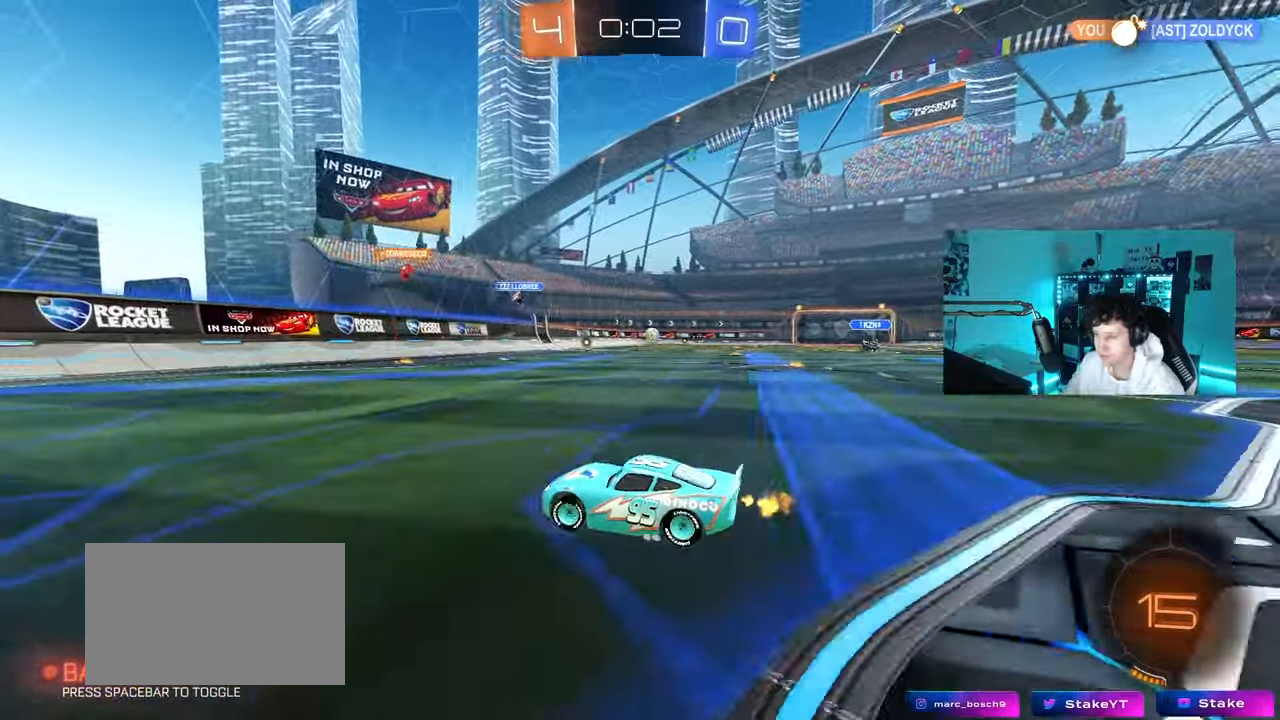
{"keys": ["d", "w"], "mouse": [], "mouse_move": "still", "events": [[100, "a", "up"], [250, "d", "down"], [283, "d", "up"], [433, "d", "down"]]}
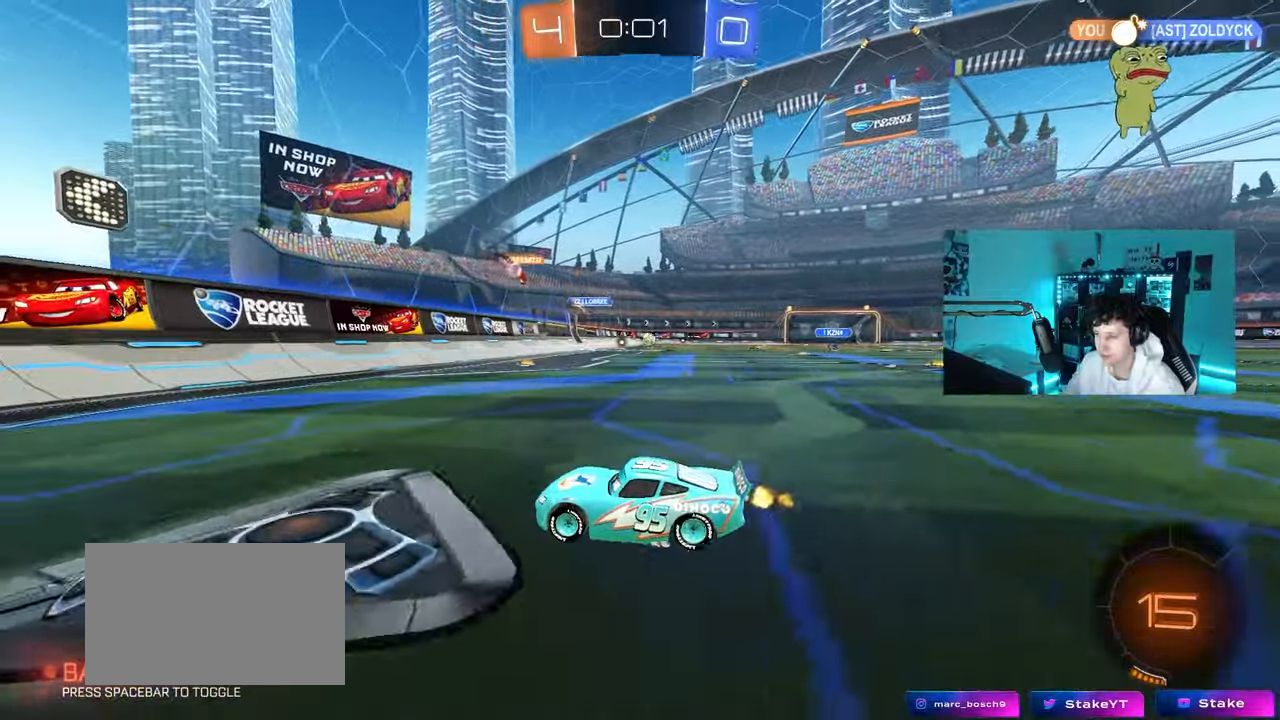
{"keys": ["d", "w"], "mouse": [], "mouse_move": "still", "events": [[17, "shift", "down"], [67, "shift", "up"]]}
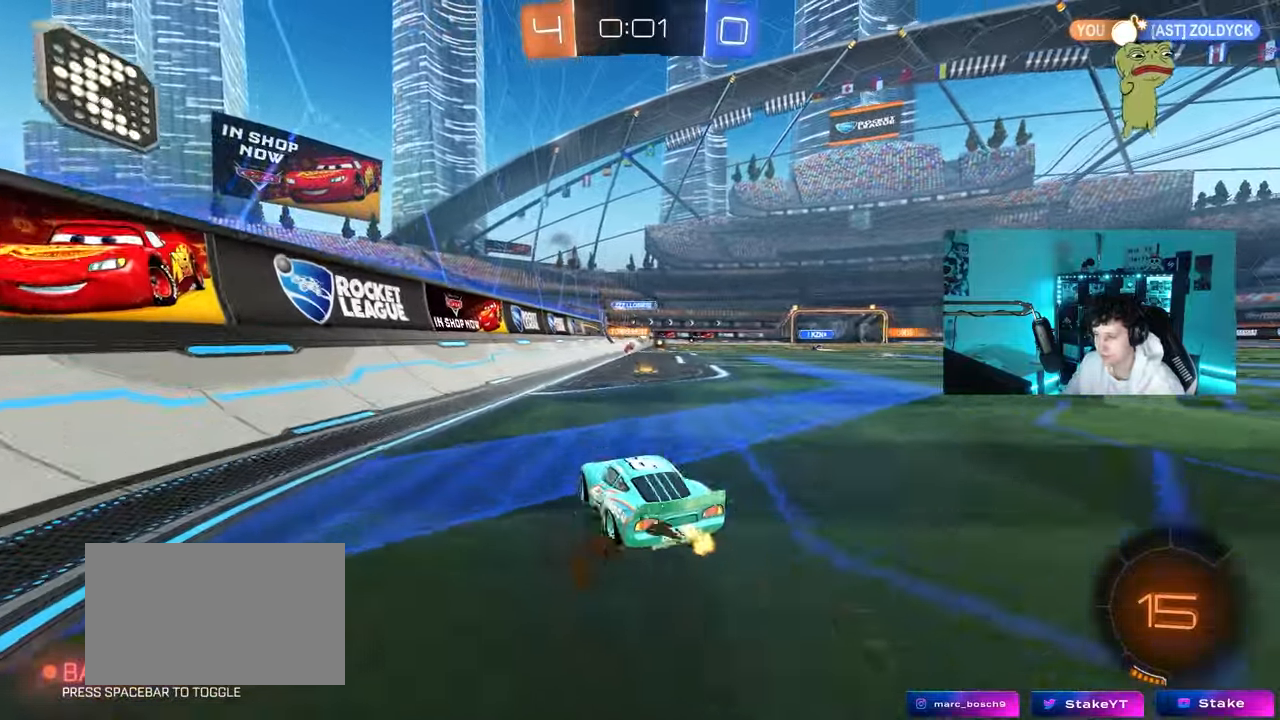
{"keys": ["d", "s", "shift"], "mouse": ["left", "right"], "mouse_move": "still", "events": [[33, "mouse_left", "down"], [133, "d", "up"], [267, "a", "down"], [317, "mouse_right", "down"], [367, "a", "up"], [417, "d", "down"], [417, "mouse_right", "up"], [417, "shift", "down"], [450, "mouse_right", "down"], [500, "s", "down"], [500, "w", "up"]]}
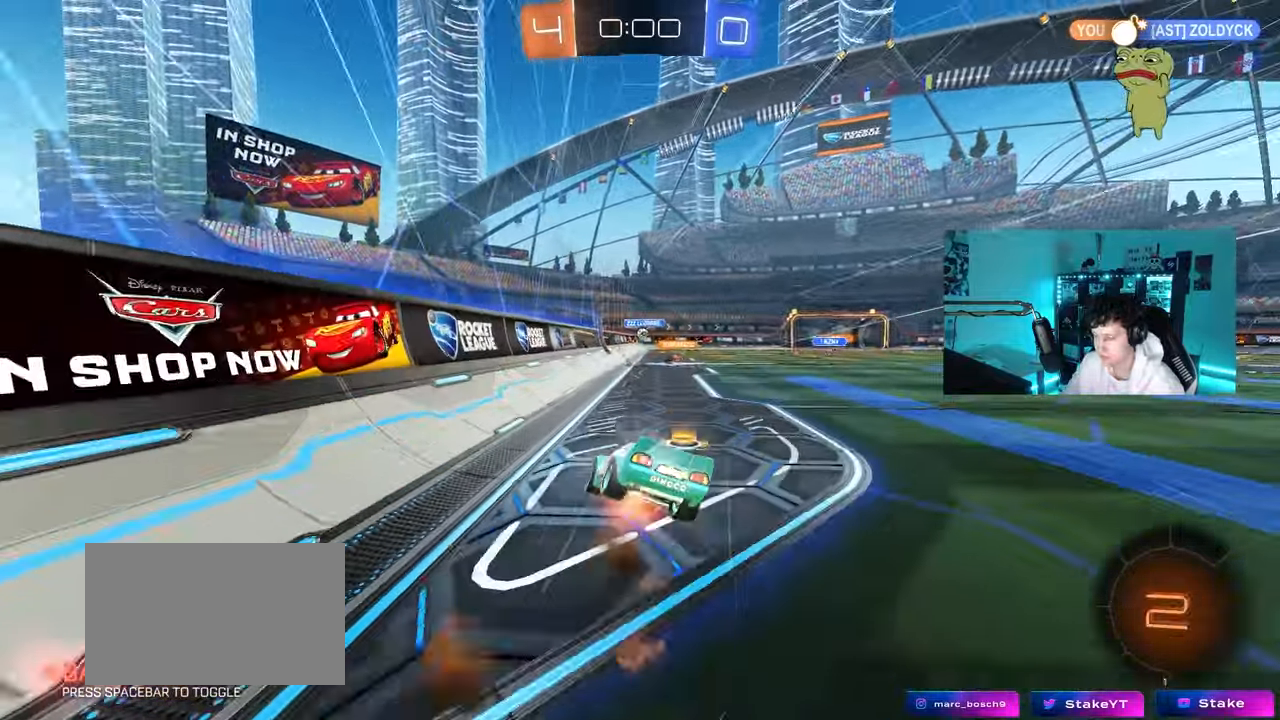
{"keys": ["d", "shift"], "mouse": [], "mouse_move": "still", "events": [[233, "mouse_right", "up"], [283, "mouse_left", "up"], [333, "s", "up"]]}
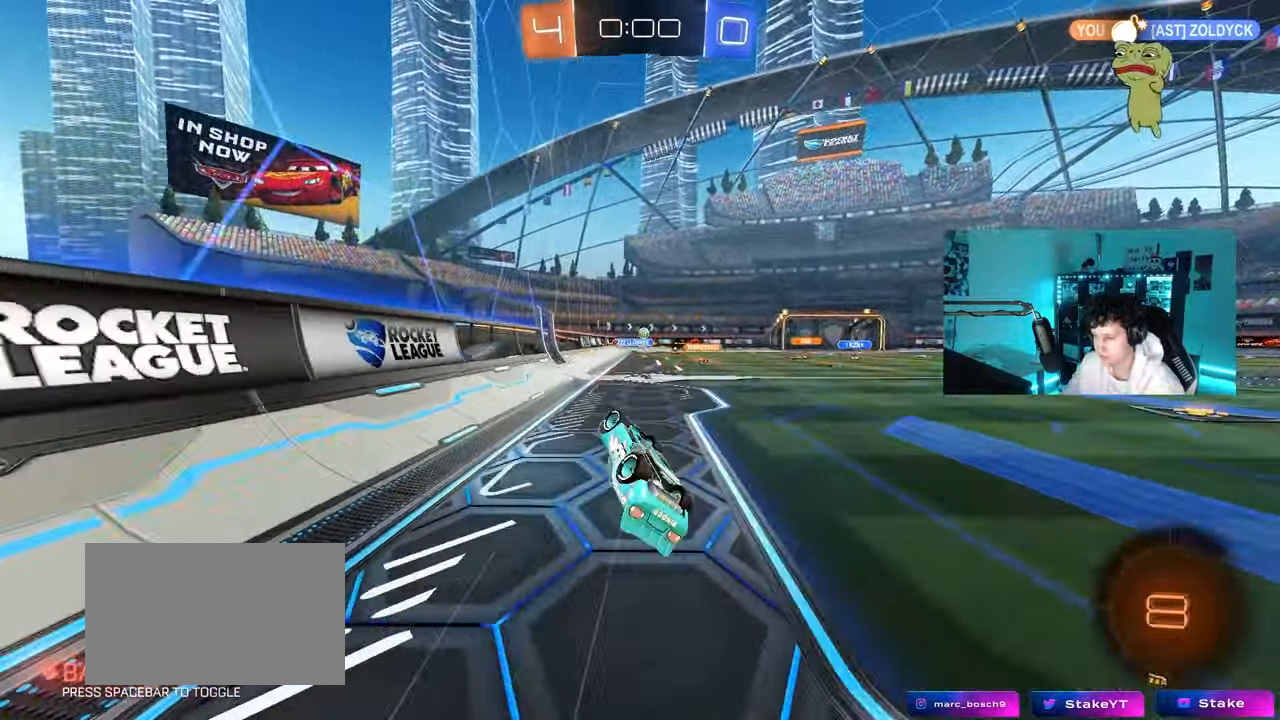
{"keys": ["d", "w"], "mouse": [], "mouse_move": "still", "events": [[67, "s", "down"], [167, "s", "up"], [217, "shift", "up"], [250, "d", "up"], [450, "w", "down"], [467, "d", "down"]]}
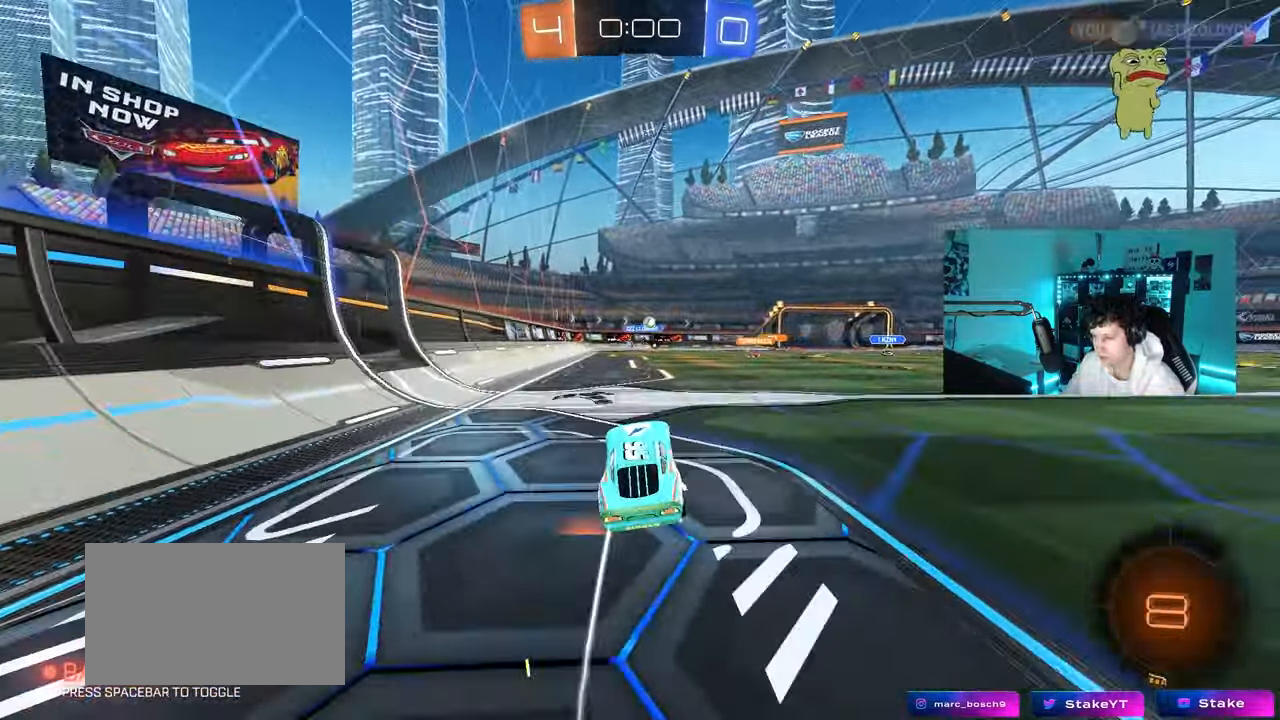
{"keys": ["d", "w"], "mouse": [], "mouse_move": "still", "events": [[33, "d", "up"], [500, "d", "down"]]}
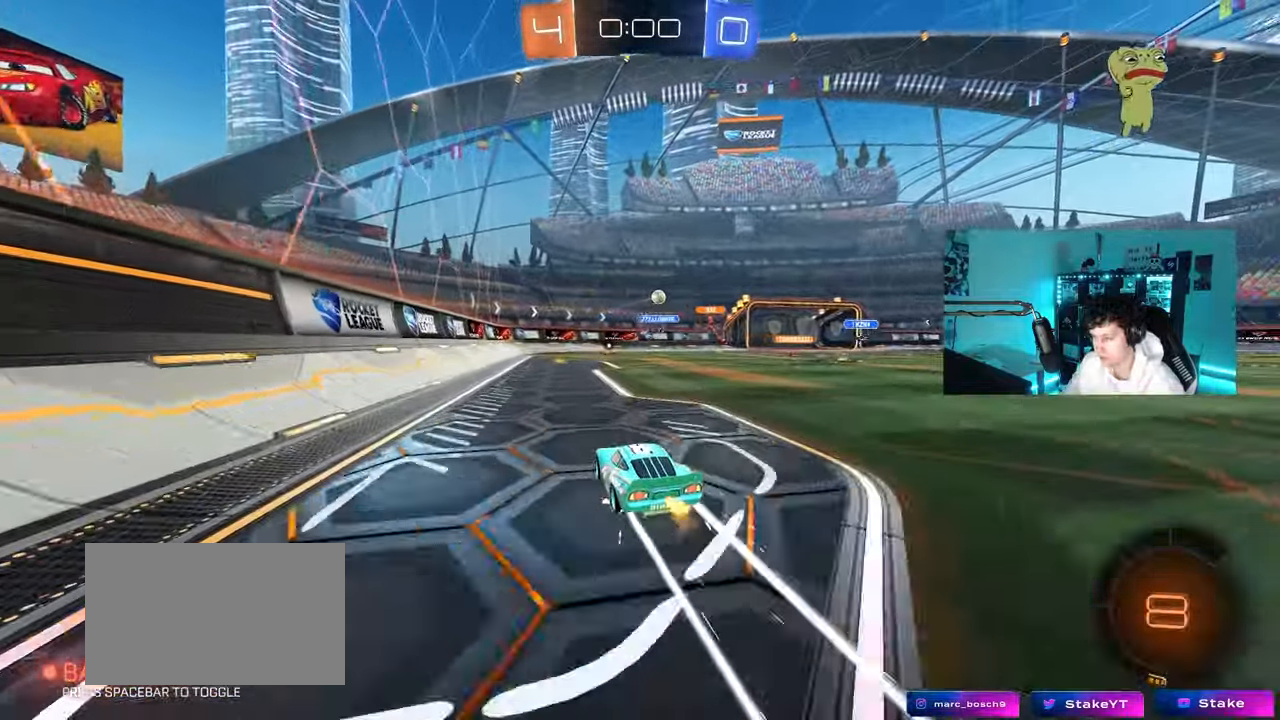
{"keys": ["w"], "mouse": [], "mouse_move": "still", "events": [[100, "d", "up"]]}
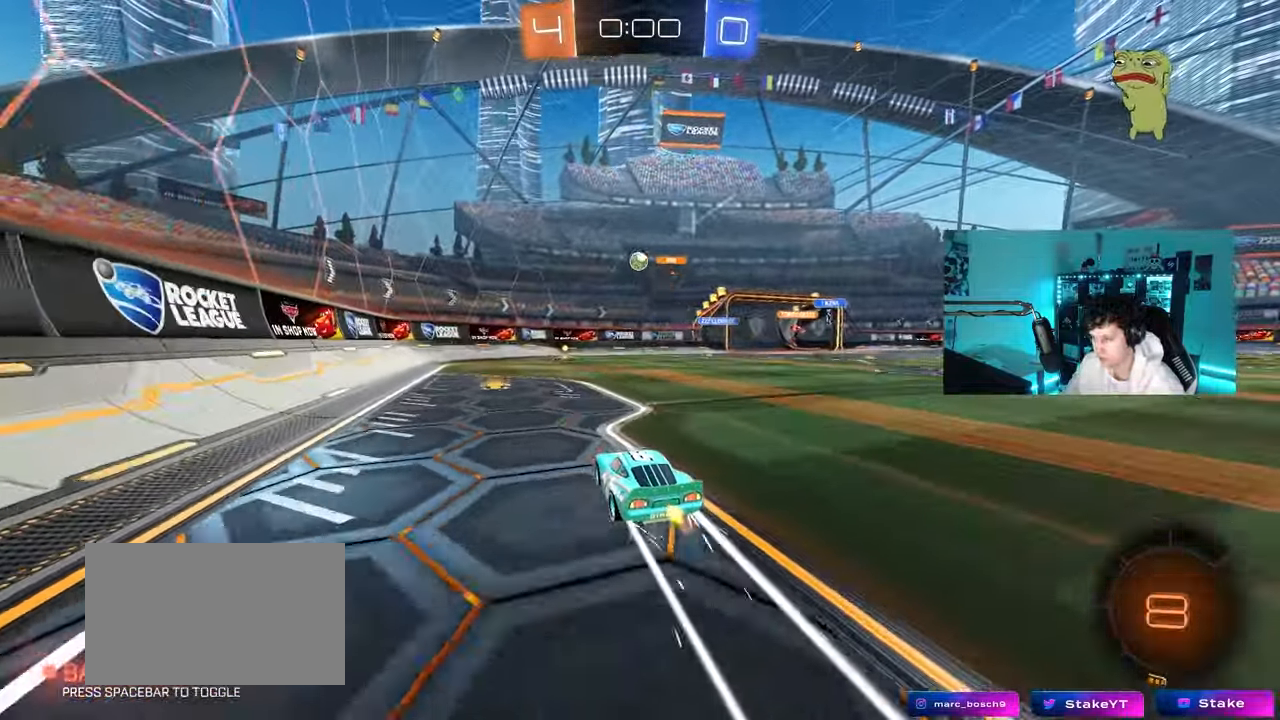
{"keys": ["w"], "mouse": ["left"], "mouse_move": "still", "events": [[17, "a", "down"], [67, "w", "up"], [167, "a", "up"], [167, "d", "down"], [217, "d", "up"], [217, "w", "down"], [300, "d", "down"], [300, "mouse_left", "down"], [450, "d", "up"]]}
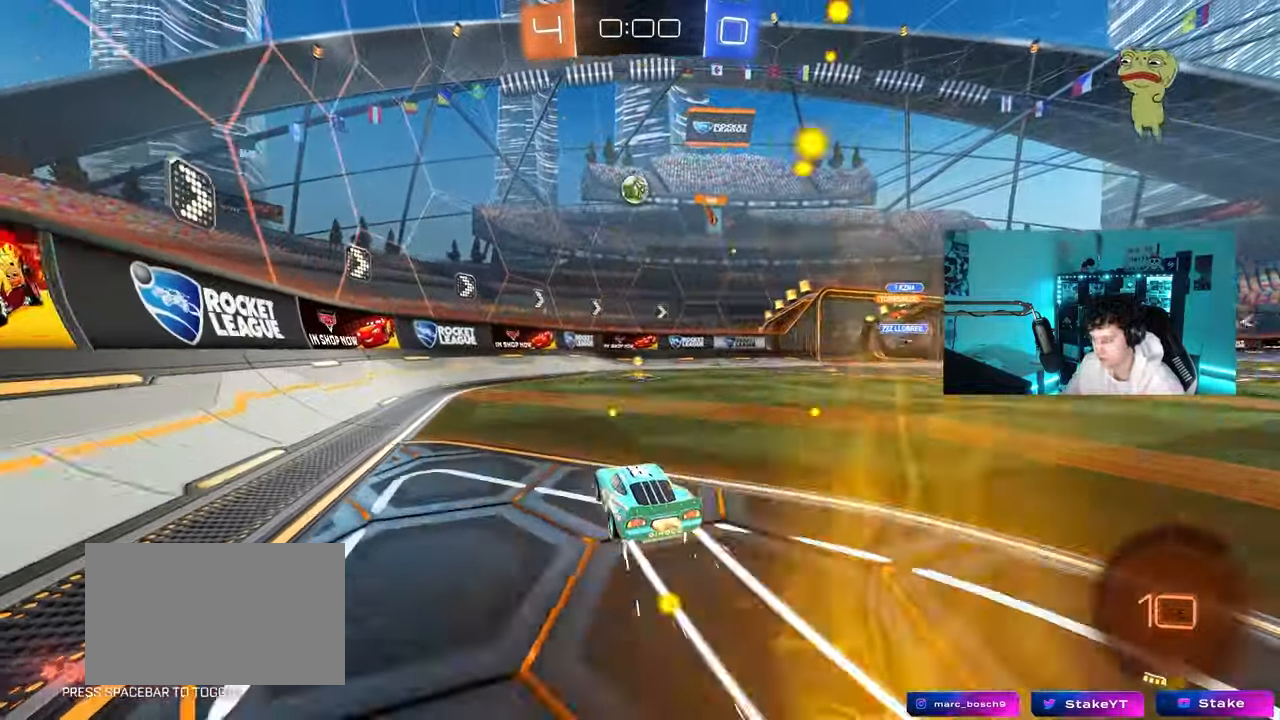
{"keys": ["d", "w"], "mouse": [], "mouse_move": "still", "events": [[83, "d", "down"], [133, "mouse_left", "up"], [183, "d", "up"], [267, "d", "down"], [317, "shift", "down"], [467, "shift", "up"]]}
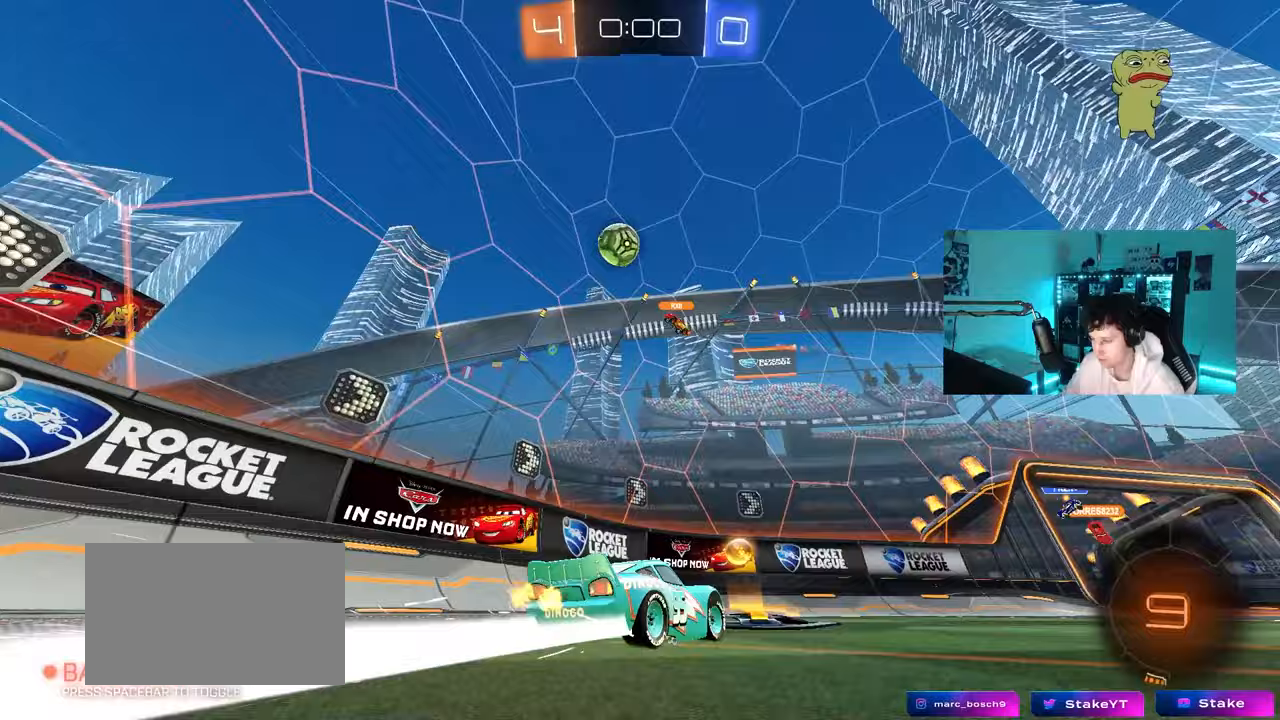
{"keys": ["d", "w"], "mouse": [], "mouse_move": "still", "events": []}
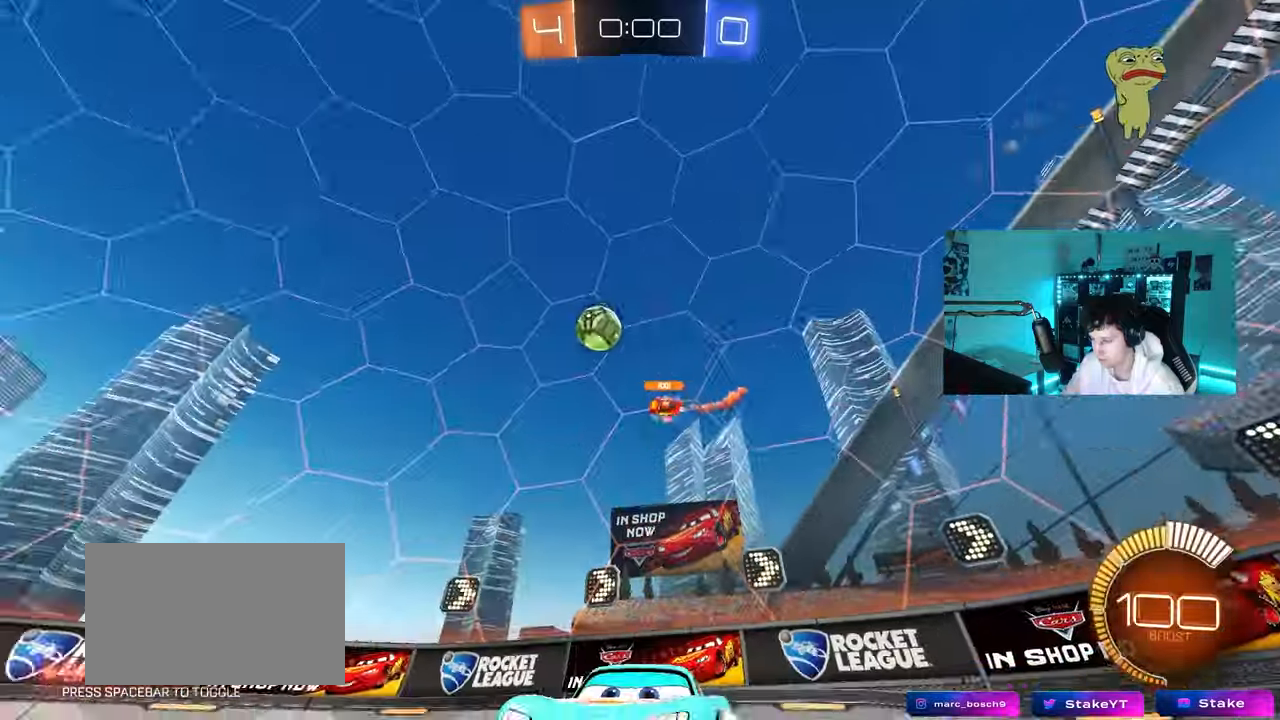
{"keys": ["d", "w"], "mouse": ["left"], "mouse_move": "still", "events": [[350, "mouse_left", "down"]]}
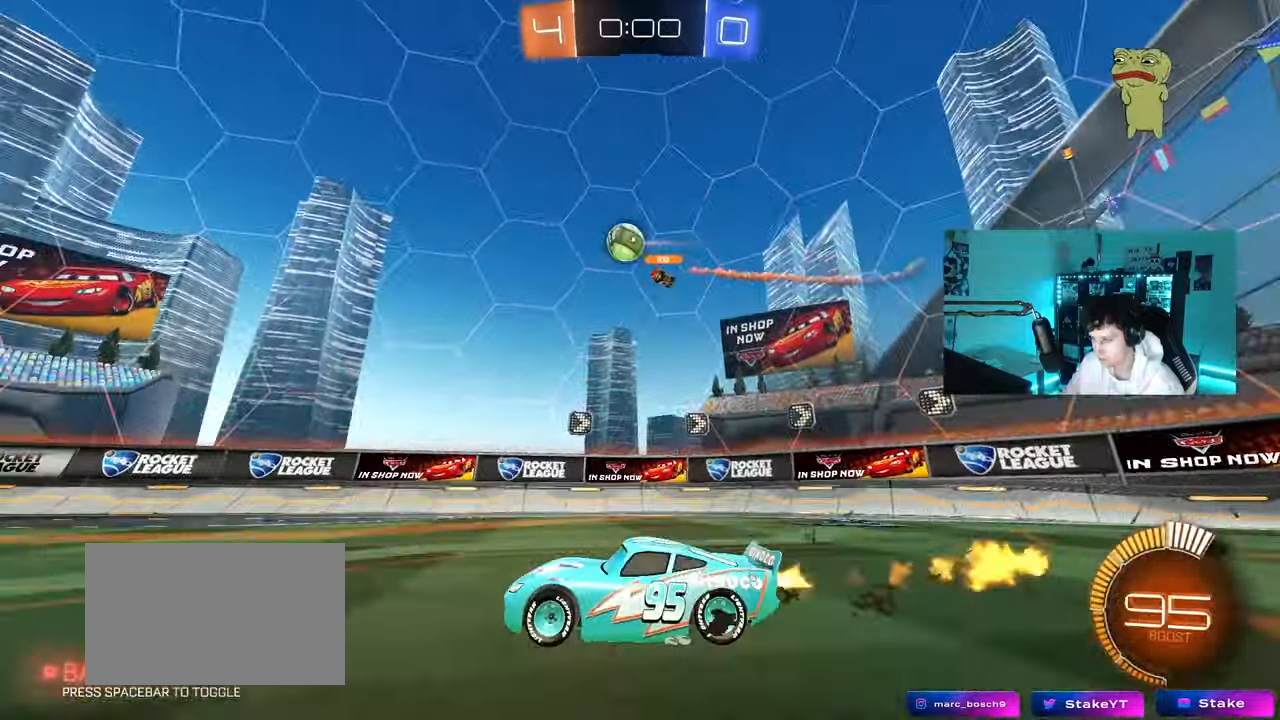
{"keys": ["d"], "mouse": [], "mouse_move": "still", "events": [[33, "d", "up"], [217, "mouse_left", "up"], [267, "w", "up"], [417, "d", "down"]]}
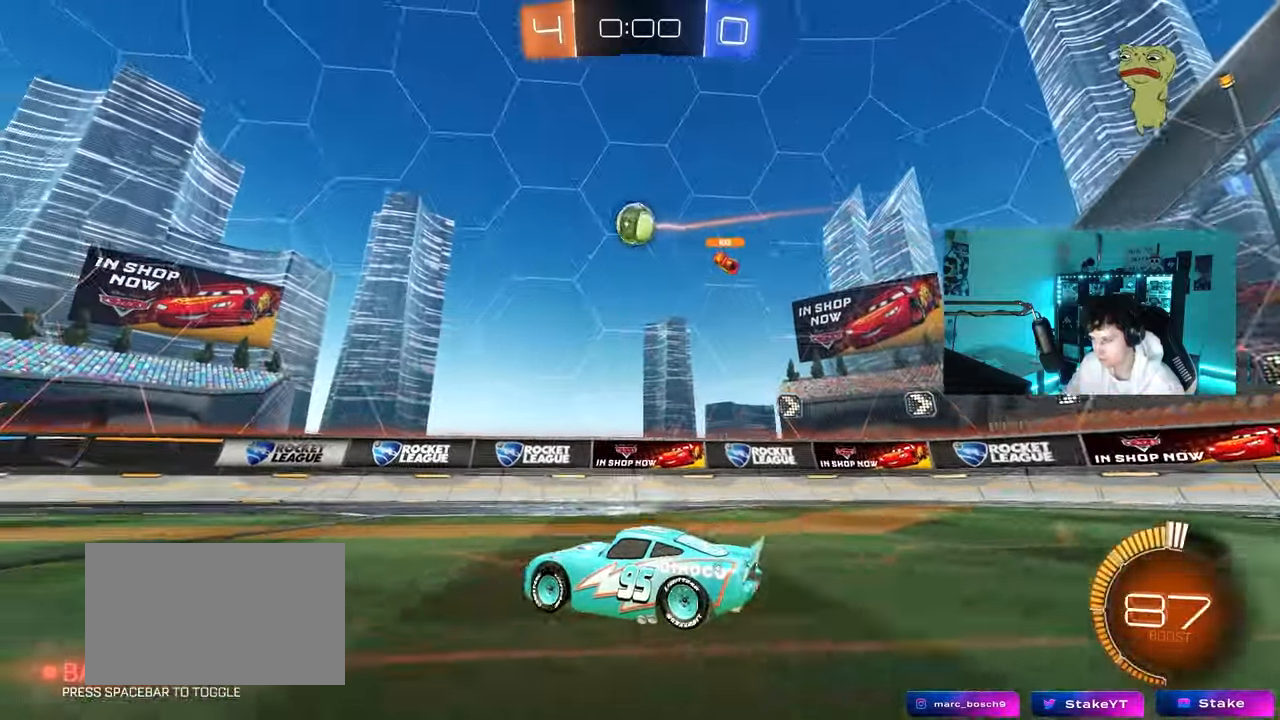
{"keys": [], "mouse": ["right"], "mouse_move": "down-left", "events": [[50, "d", "up"], [50, "w", "down"], [200, "a", "down"], [200, "mouse_left", "down"], [233, "a", "up"], [233, "d", "down"], [283, "w", "up"], [333, "d", "up"], [333, "mouse_right", "down"], [383, "a", "down"], [383, "shift", "down"], [433, "s", "down"], [467, "a", "up"], [467, "s", "up"], [467, "shift", "up"], [500, "mouse_left", "up"]]}
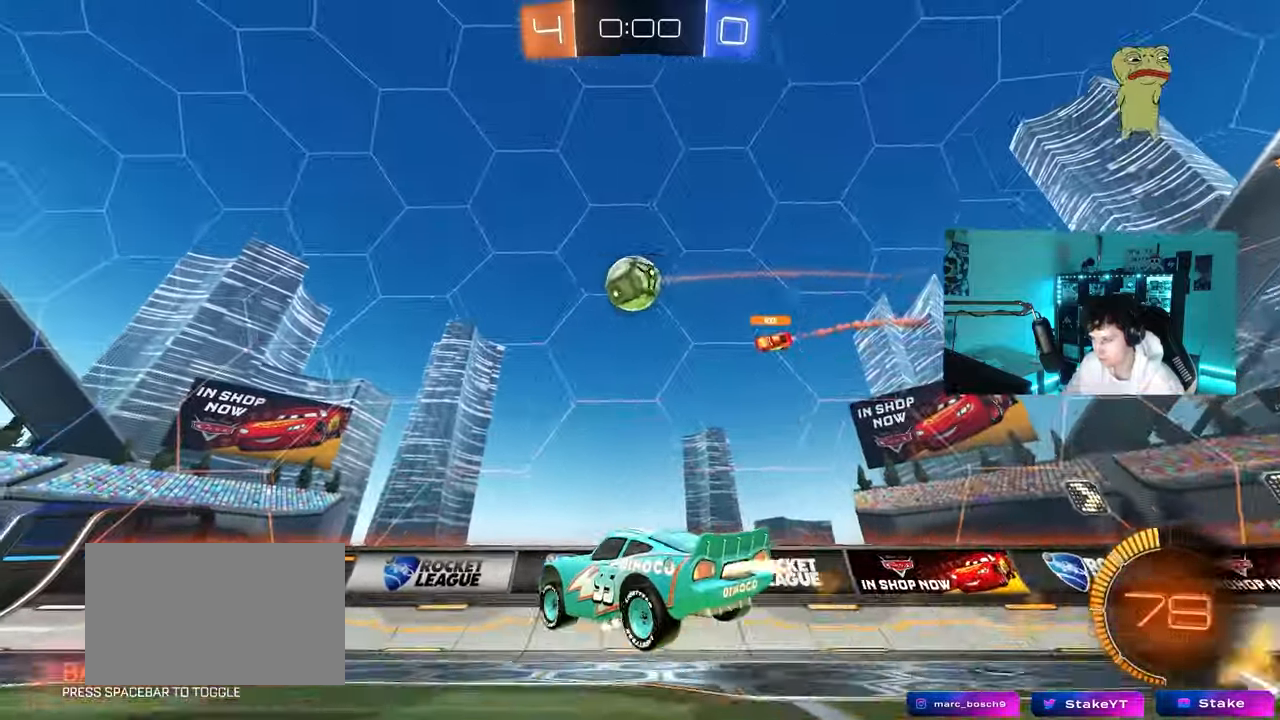
{"keys": ["d"], "mouse": ["left"], "mouse_move": "still", "events": [[17, "mouse_right", "up"], [67, "mouse_right", "down"], [117, "a", "down"], [117, "s", "down"], [117, "shift", "down"], [200, "mouse_left", "down"], [250, "shift", "up"], [300, "a", "up"], [300, "mouse_right", "up"], [300, "s", "up"], [483, "d", "down"]]}
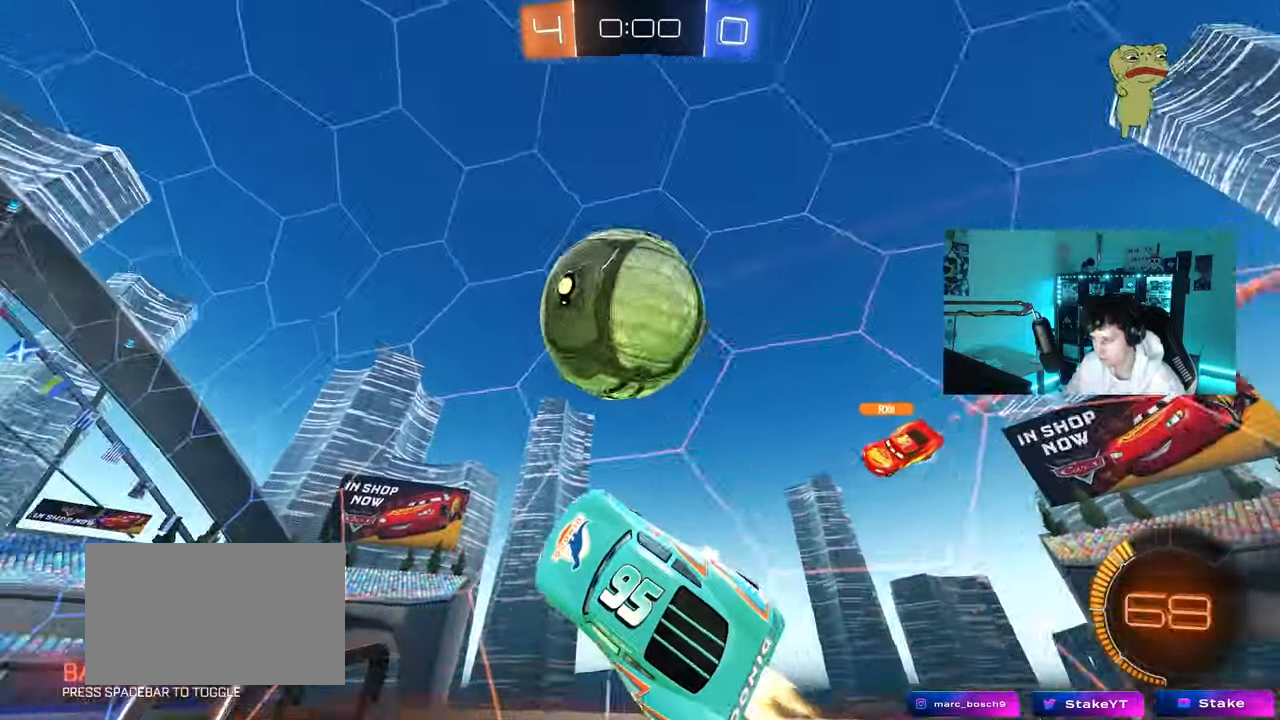
{"keys": ["a", "w"], "mouse": [], "mouse_move": "still", "events": [[183, "shift", "down"], [250, "mouse_left", "up"], [367, "a", "down"], [367, "d", "up"], [367, "w", "down"], [417, "shift", "up"]]}
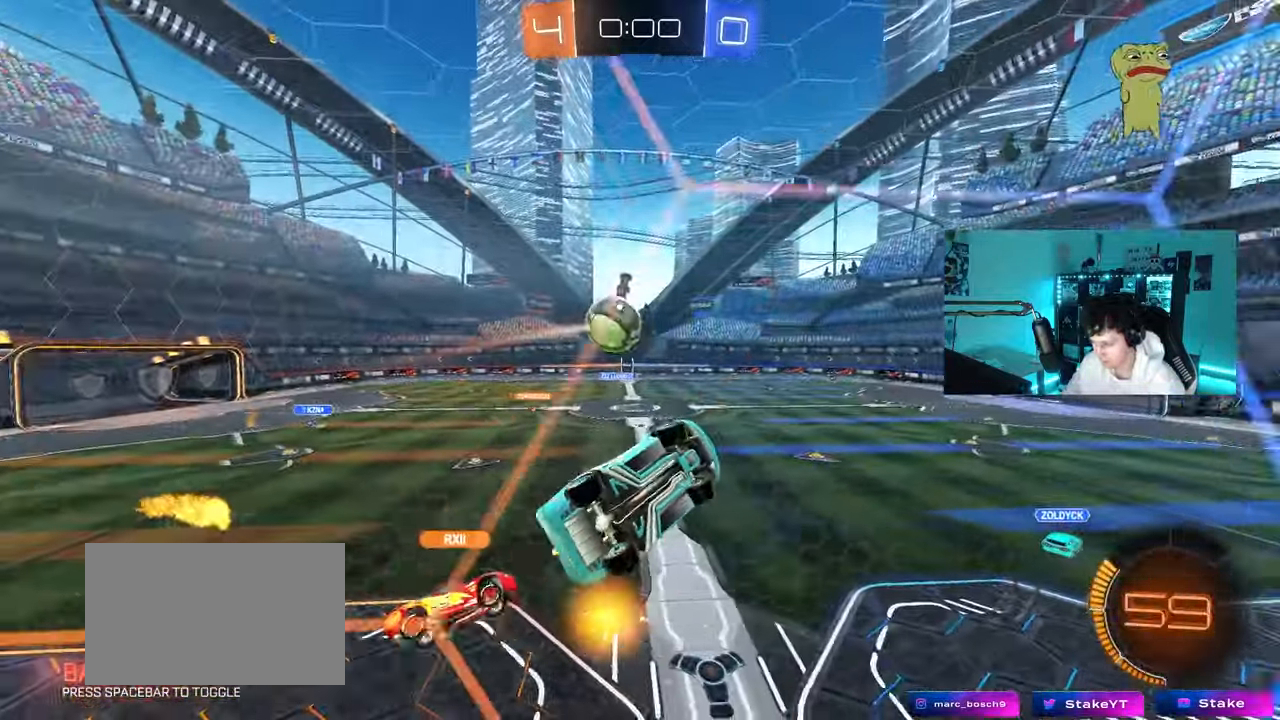
{"keys": ["w"], "mouse": ["left"], "mouse_move": "still", "events": [[283, "mouse_left", "down"], [433, "a", "up"]]}
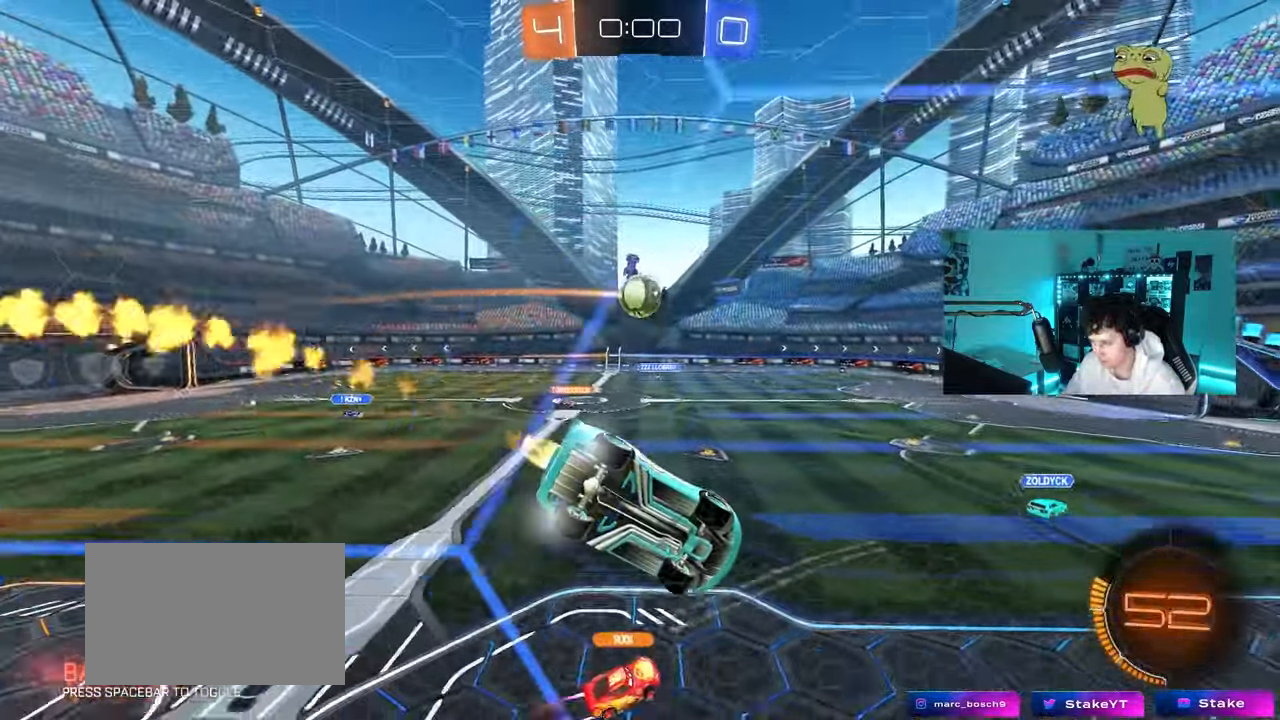
{"keys": ["a", "w"], "mouse": [], "mouse_move": "still", "events": [[17, "mouse_left", "up"], [117, "a", "down"]]}
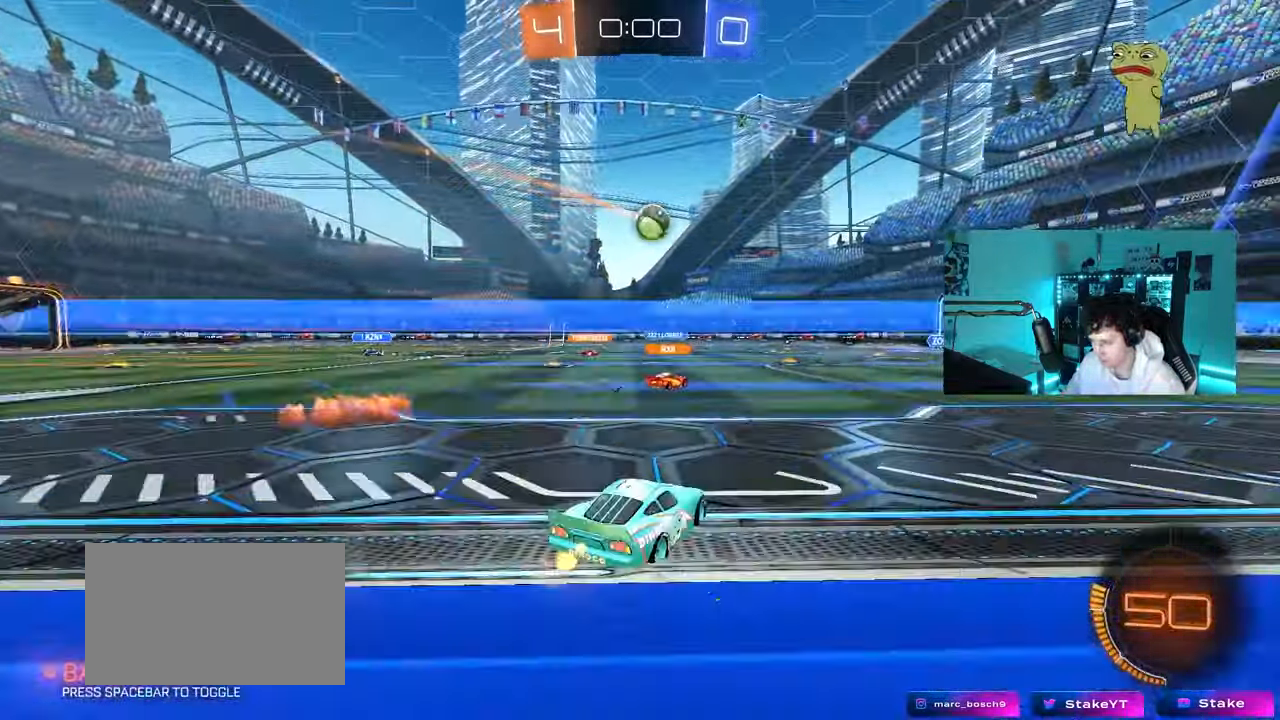
{"keys": ["w"], "mouse": [], "mouse_move": "still", "events": [[183, "a", "up"]]}
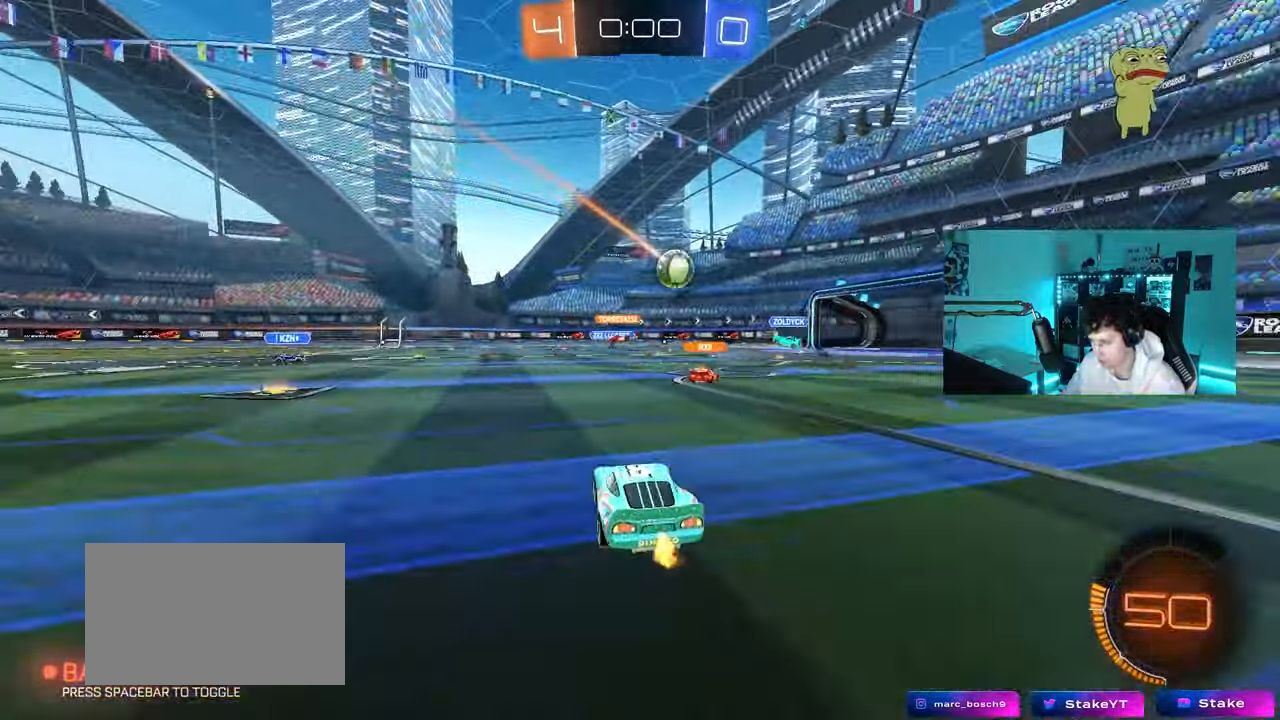
{"keys": ["a"], "mouse": [], "mouse_move": "still", "events": [[283, "d", "down"], [467, "a", "down"], [467, "d", "up"], [467, "w", "up"]]}
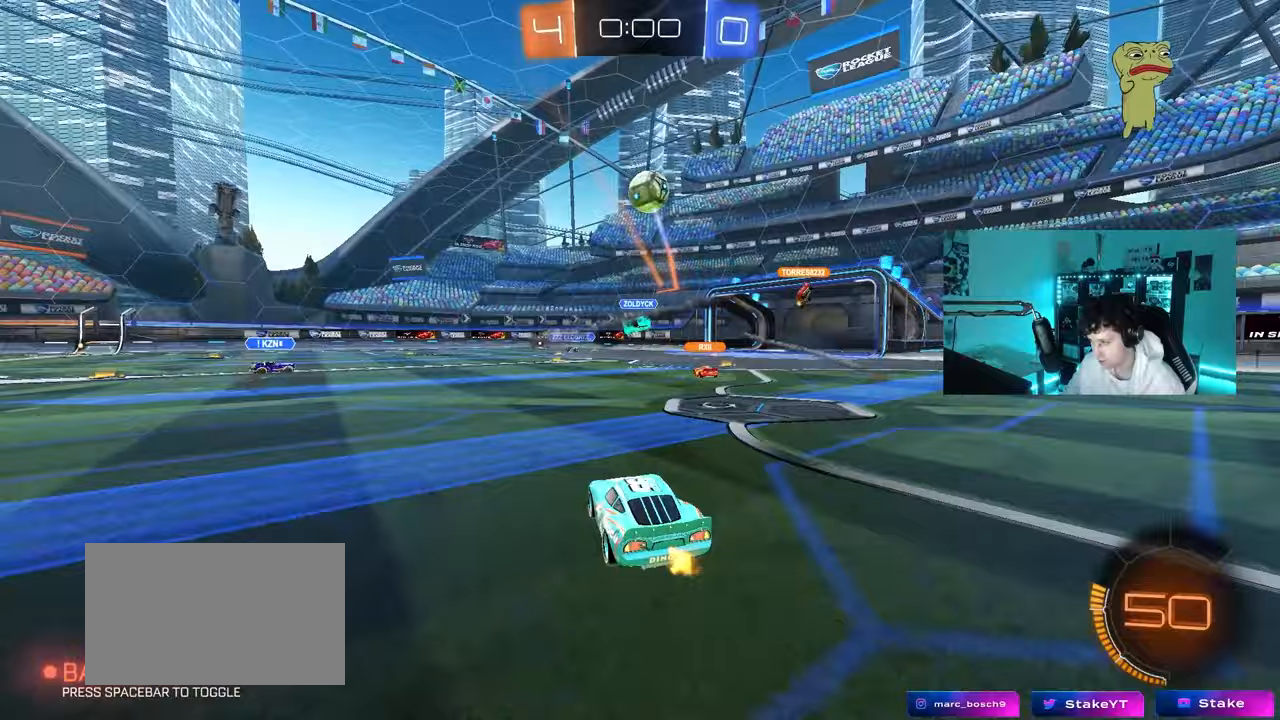
{"keys": ["s"], "mouse": ["right"], "mouse_move": "still", "events": [[167, "a", "up"], [167, "d", "down"], [167, "w", "down"], [250, "d", "up"], [250, "w", "up"], [450, "mouse_right", "down"], [450, "s", "down"]]}